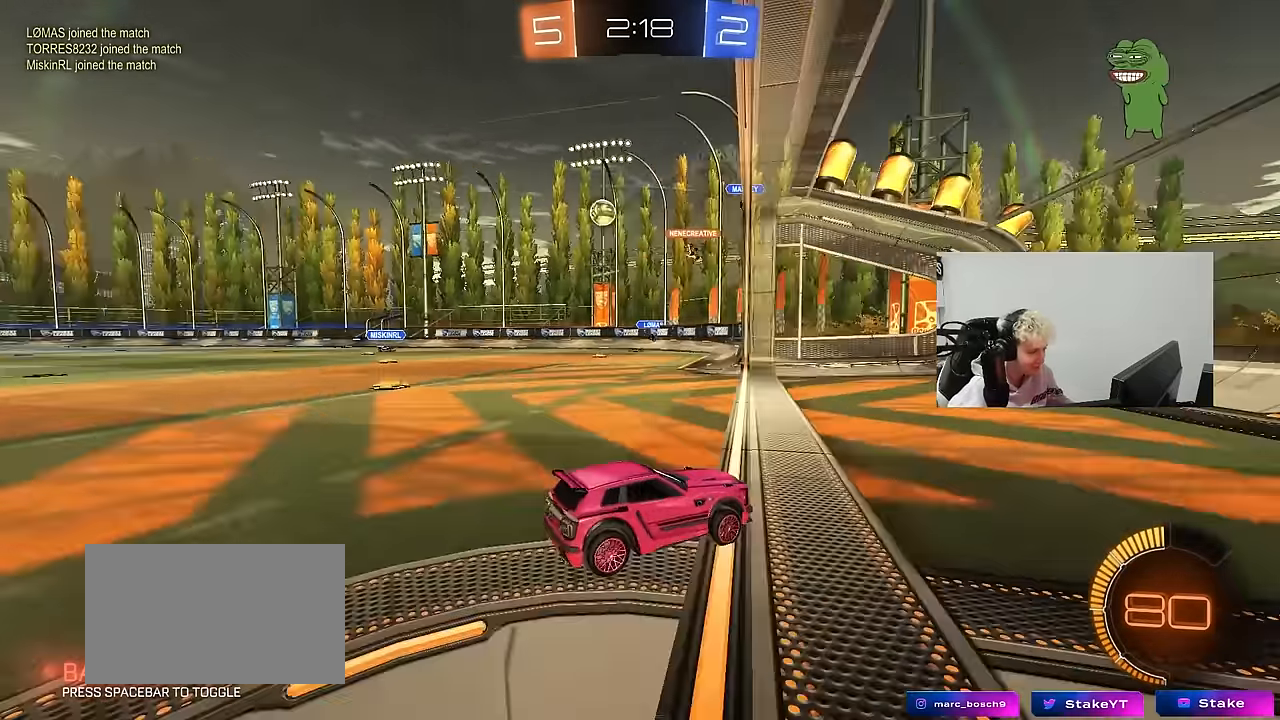
Gameplay with keyboard and mouse; each line is a JSON object with the keys and mouse buttons held at the frame after it. "events" lists presses ("down") and releases ("up") of "1", "2", "3", "4", "5", "a", "alt", "c", "caps_lock", "ctrl", "d", "e", "f", "g", "q", "r", "s", "shift", "space", "t", "tab", "v", "w", "x", "z", "mouse_left", "mouse_wheel" and "mouse_right" between this image and that frame as [ms after this image, input, new state], when the widget could be followed in between. "mouse_left", "mouse_wheel", "mouse_right" = the "left", "wheel", "right" buttons of the "mouse" list. No other keys are recorded. "wheel" means that the mouse wheel is clicked or scrolled. "mouse_move" is the direction in which the mouse moves at that frame (one of eight, or "still"), when it could be read.
{"keys": [], "mouse": [], "mouse_move": "still", "events": [[167, "shift", "up"], [317, "a", "up"], [350, "w", "up"]]}
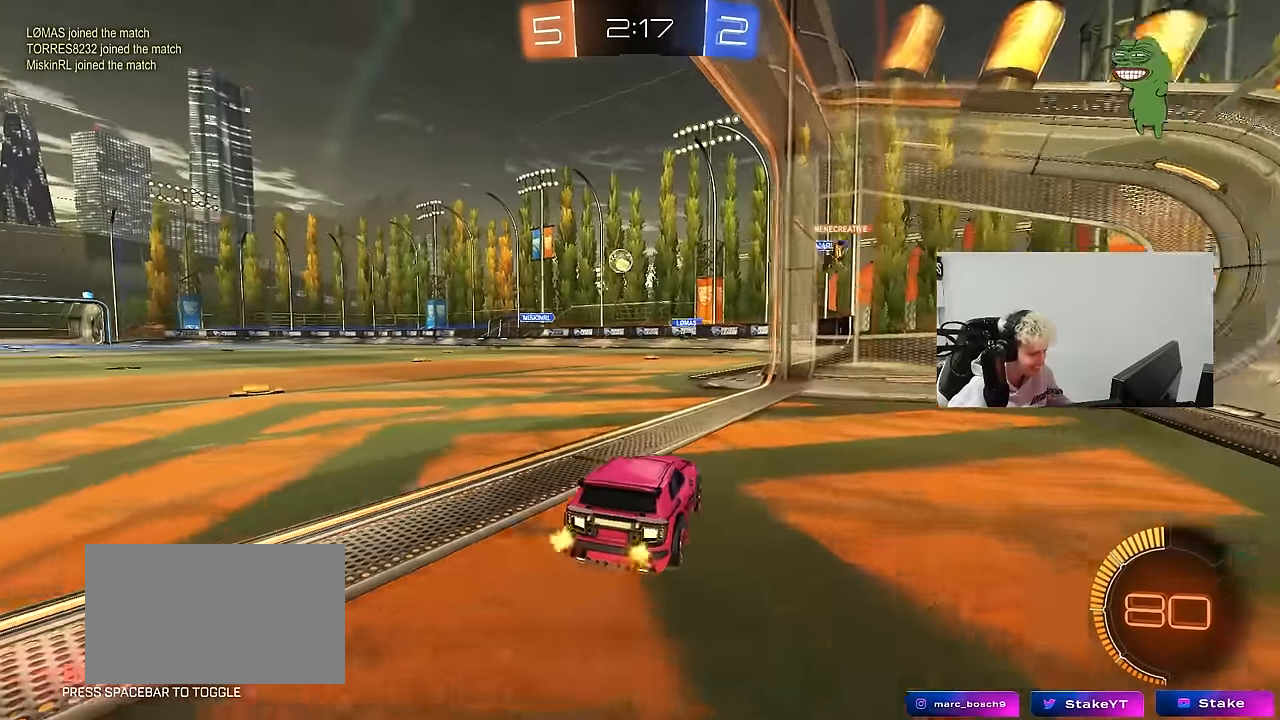
{"keys": ["d", "w"], "mouse": [], "mouse_move": "still", "events": [[50, "a", "down"], [83, "w", "down"], [183, "a", "up"], [367, "d", "down"]]}
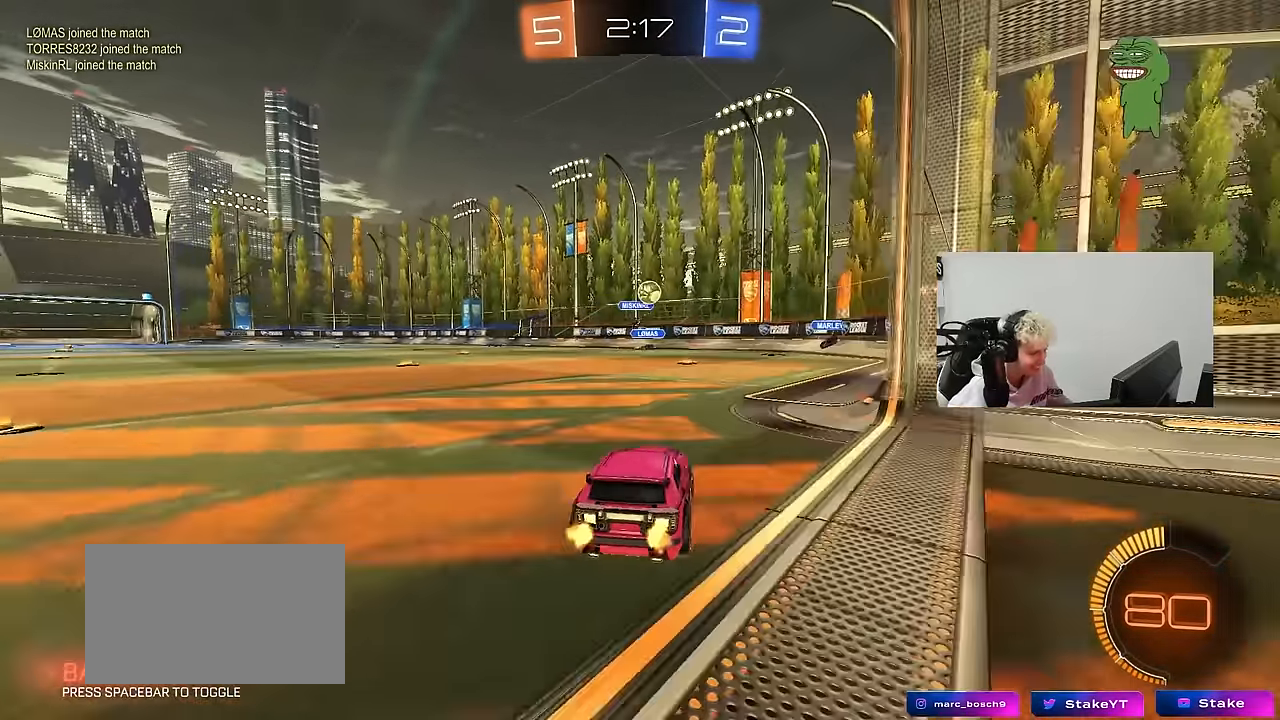
{"keys": ["w"], "mouse": [], "mouse_move": "still", "events": [[17, "d", "up"], [200, "d", "down"], [483, "d", "up"]]}
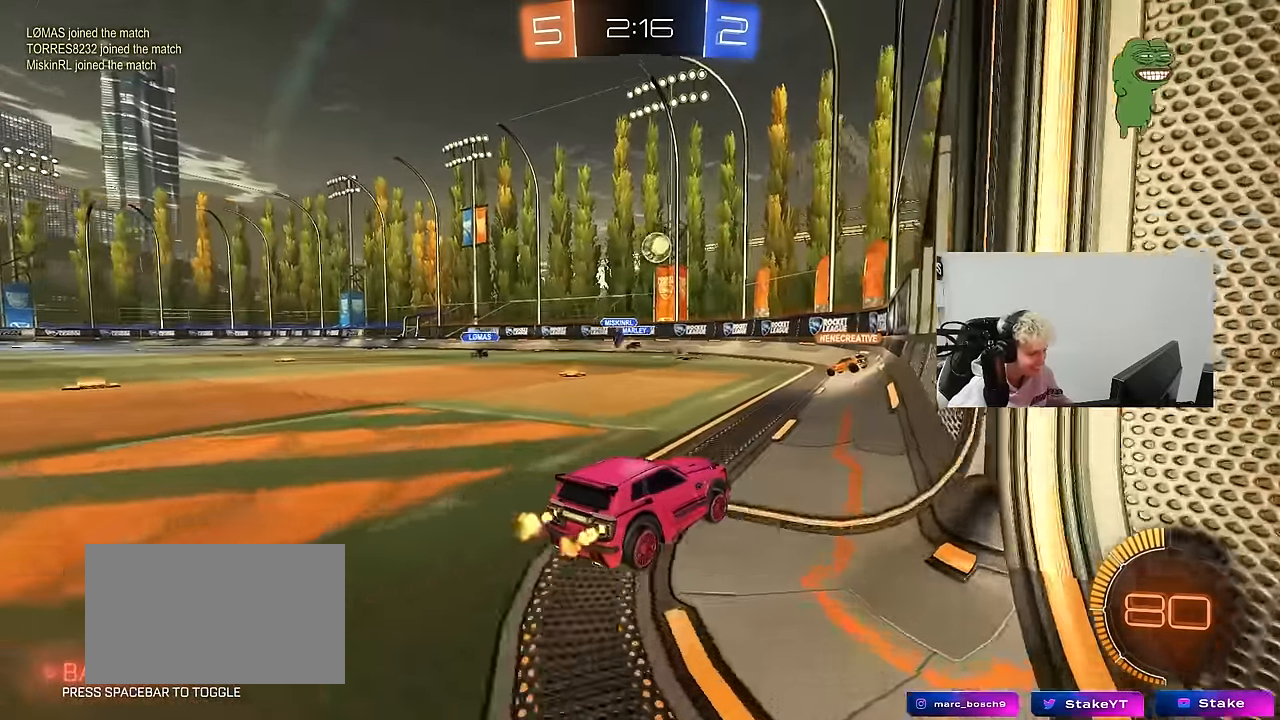
{"keys": ["s"], "mouse": [], "mouse_move": "still", "events": [[167, "w", "up"], [217, "a", "down"], [350, "s", "down"], [500, "a", "up"]]}
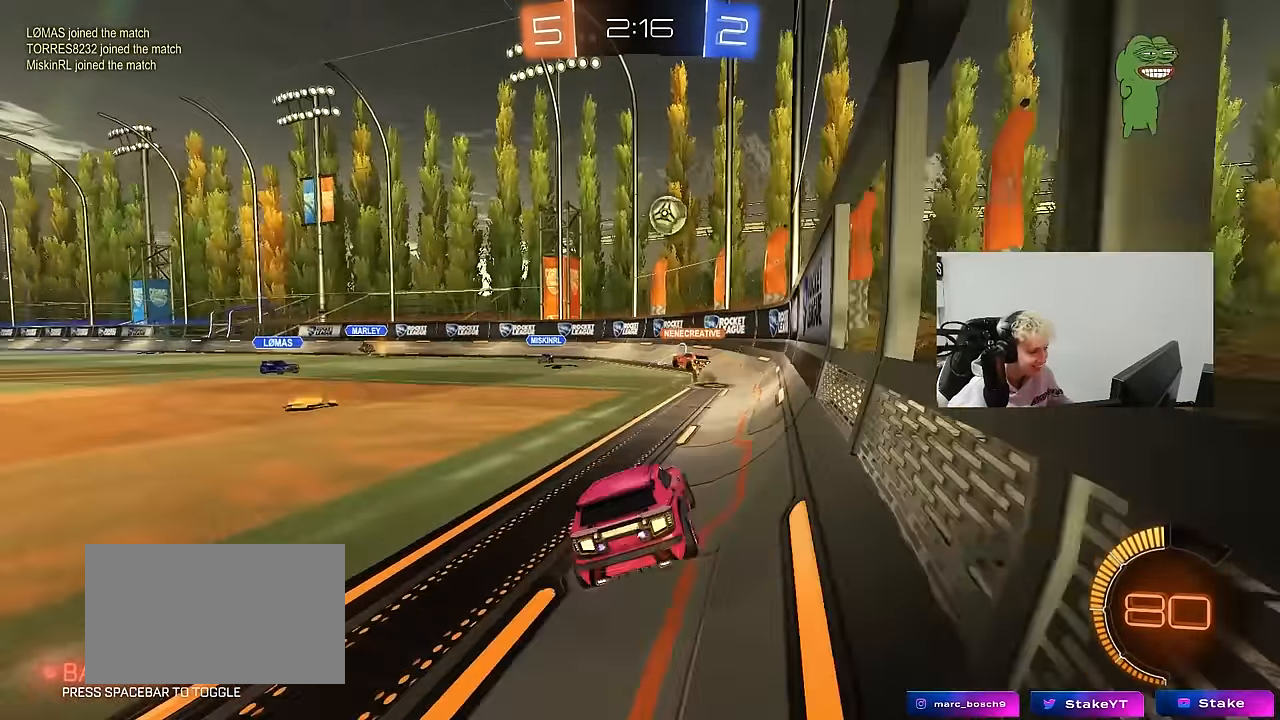
{"keys": ["a", "w"], "mouse": [], "mouse_move": "still", "events": [[83, "s", "up"], [133, "d", "down"], [183, "w", "down"], [233, "d", "up"], [367, "a", "down"]]}
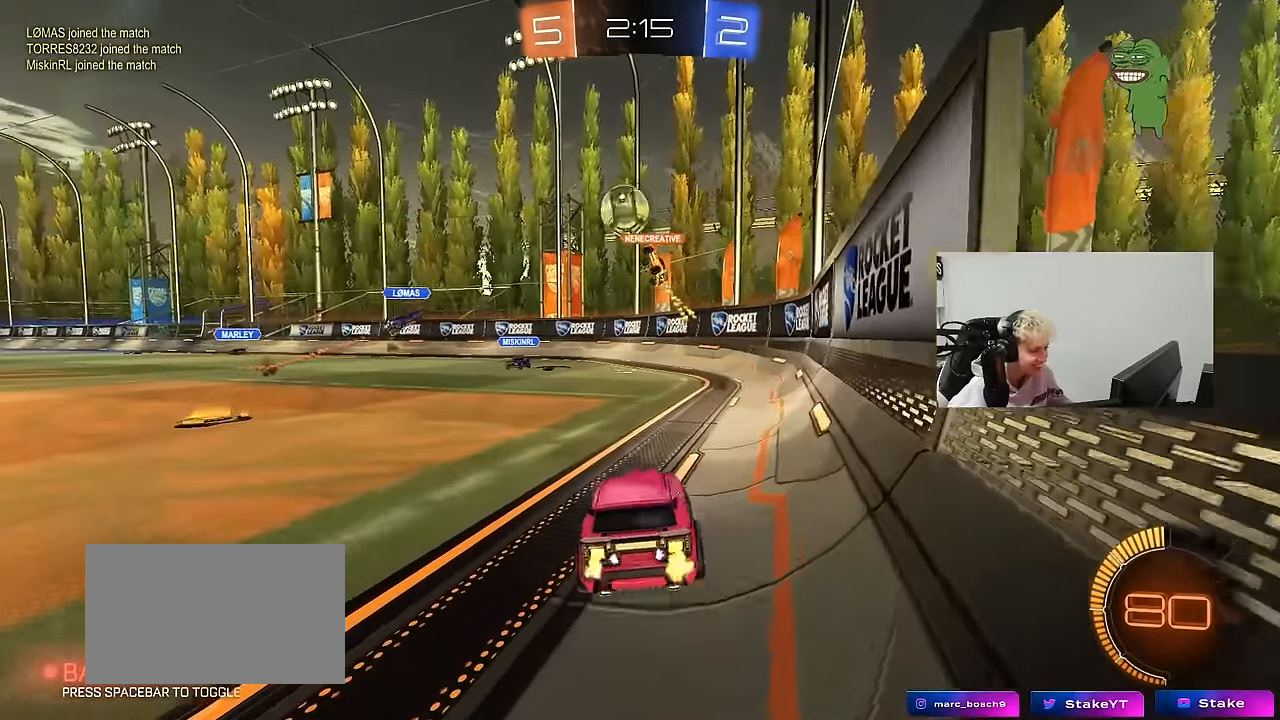
{"keys": ["a", "w"], "mouse": ["left"], "mouse_move": "still", "events": [[250, "mouse_left", "down"], [300, "a", "up"], [383, "a", "down"]]}
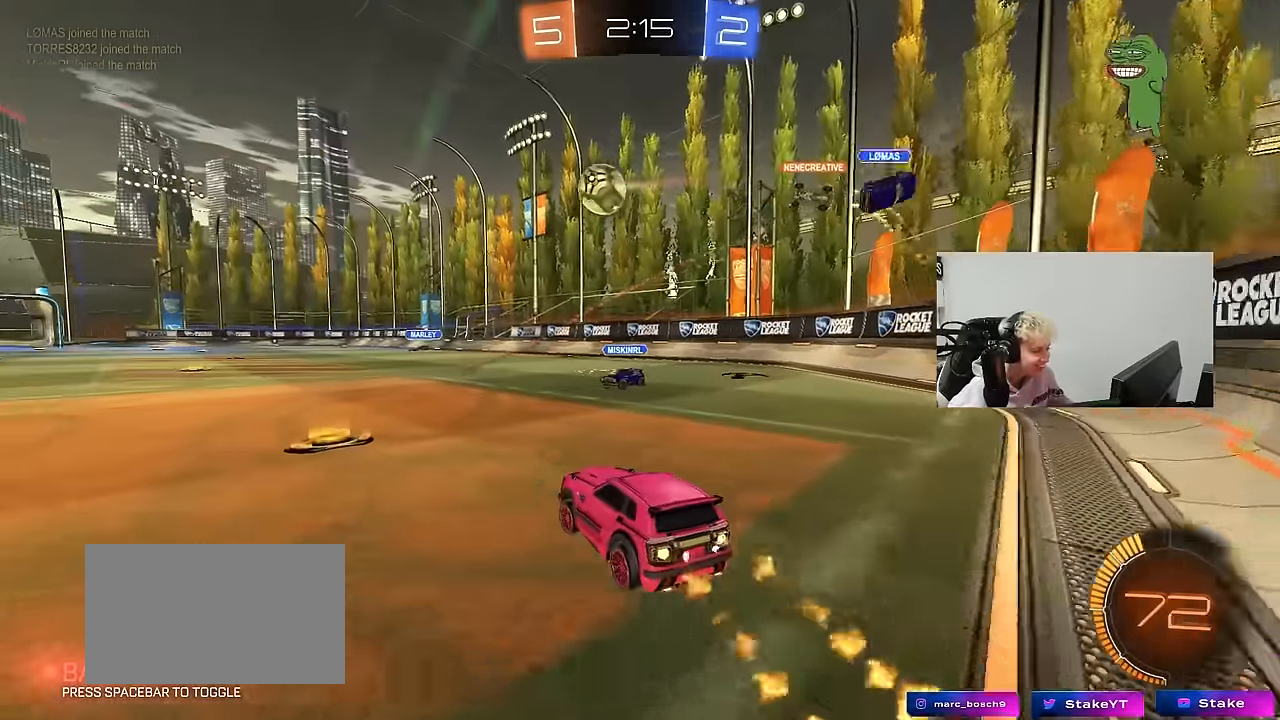
{"keys": [], "mouse": ["left"], "mouse_move": "still", "events": [[33, "a", "up"], [167, "a", "down"], [267, "a", "up"], [267, "d", "down"], [300, "mouse_right", "down"], [350, "w", "up"], [400, "d", "up"], [400, "mouse_right", "up"]]}
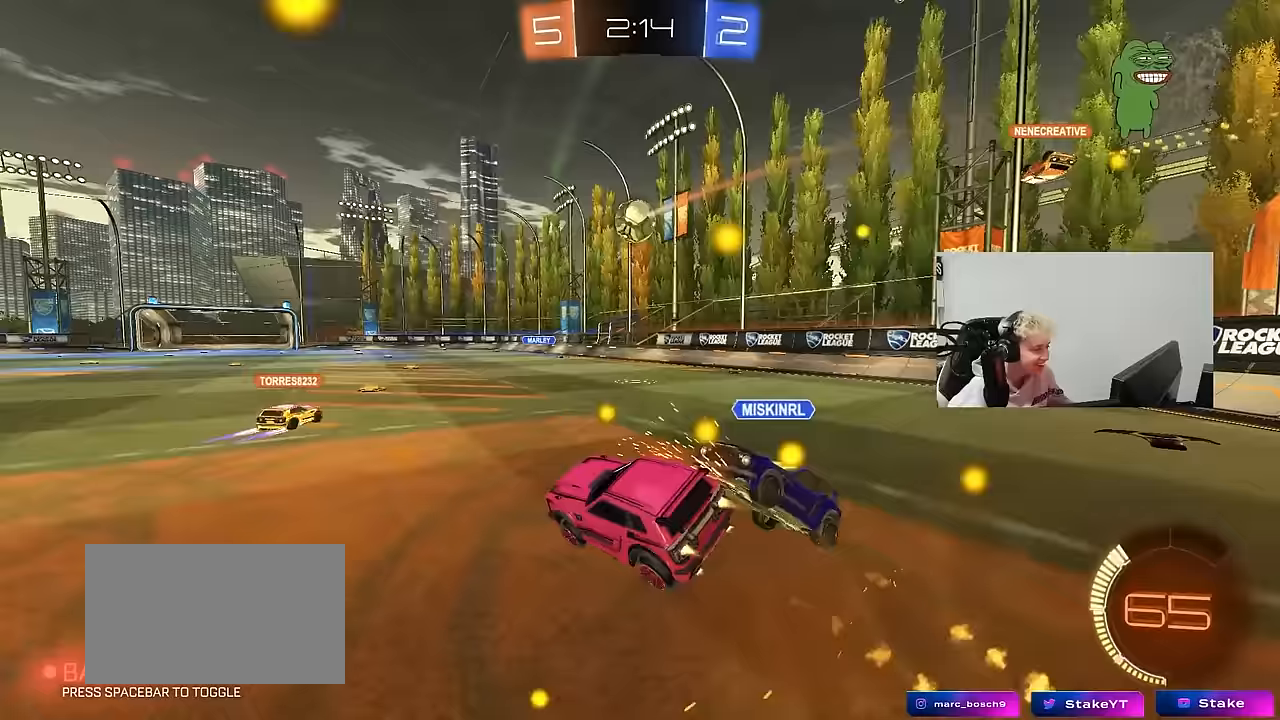
{"keys": ["d", "s"], "mouse": [], "mouse_move": "still", "events": [[183, "d", "down"], [183, "mouse_left", "up"], [417, "s", "down"]]}
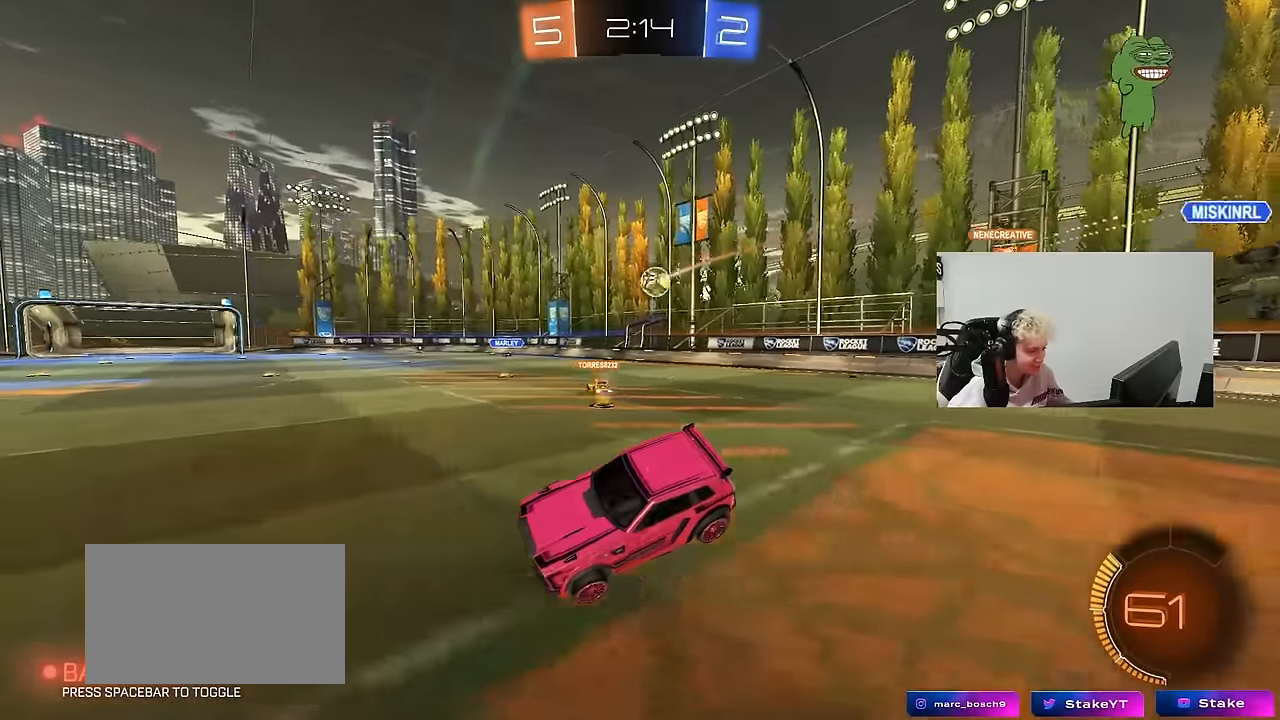
{"keys": ["w"], "mouse": ["right"], "mouse_move": "still", "events": [[17, "shift", "down"], [100, "shift", "up"], [200, "s", "up"], [250, "d", "up"], [333, "w", "down"], [433, "mouse_right", "down"]]}
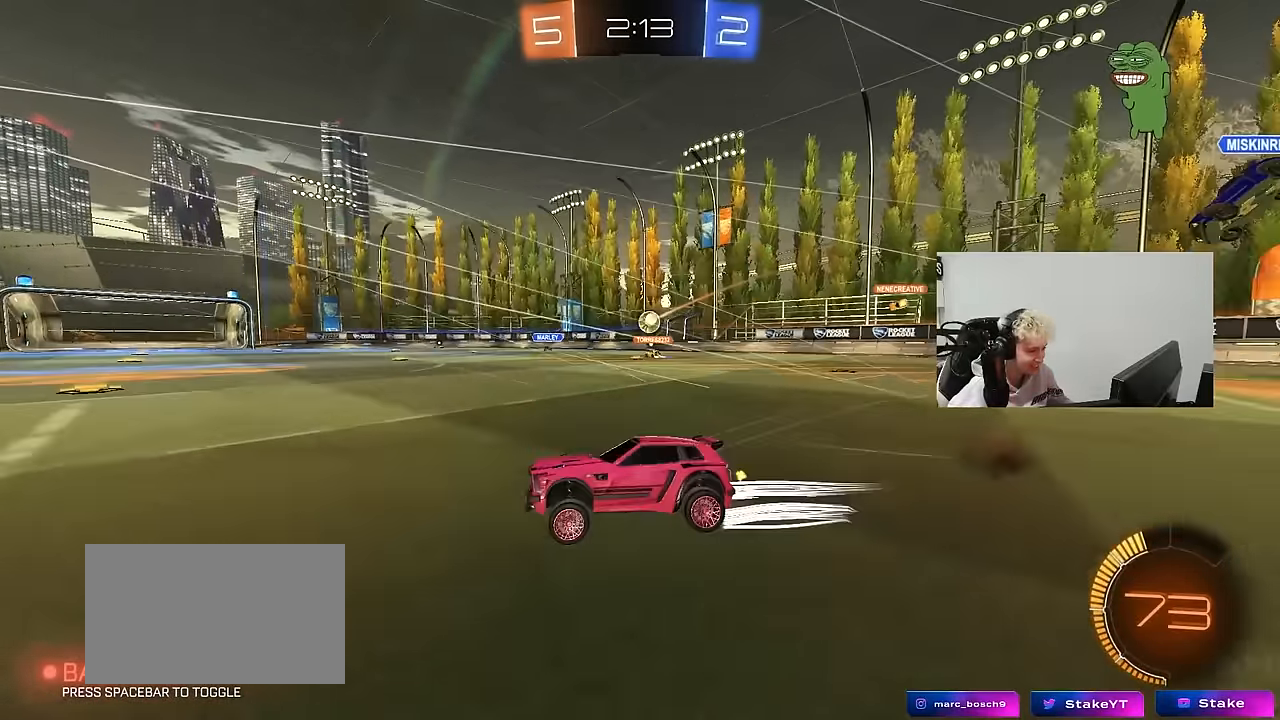
{"keys": ["d", "w"], "mouse": [], "mouse_move": "still", "events": [[33, "d", "down"], [33, "mouse_right", "up"], [167, "d", "up"], [350, "a", "down"], [500, "a", "up"], [500, "d", "down"]]}
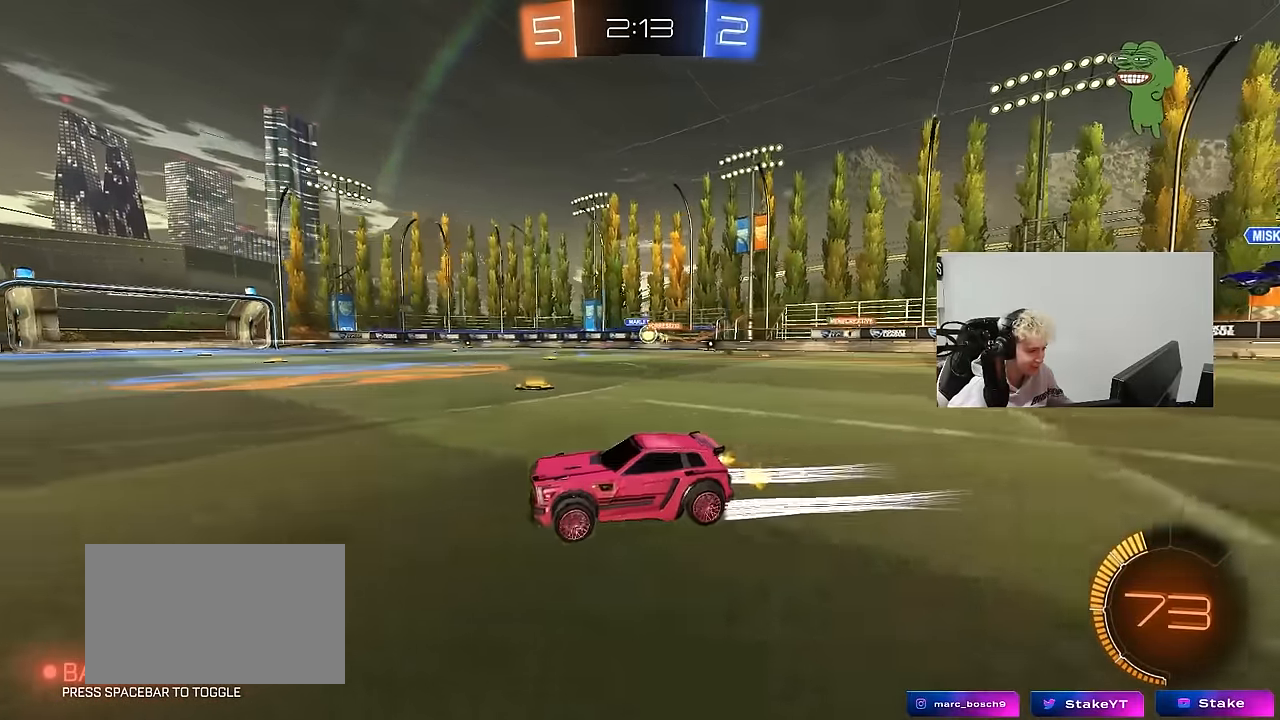
{"keys": ["w"], "mouse": ["left"], "mouse_move": "still", "events": [[183, "shift", "down"], [283, "shift", "up"], [333, "d", "up"], [367, "mouse_left", "down"]]}
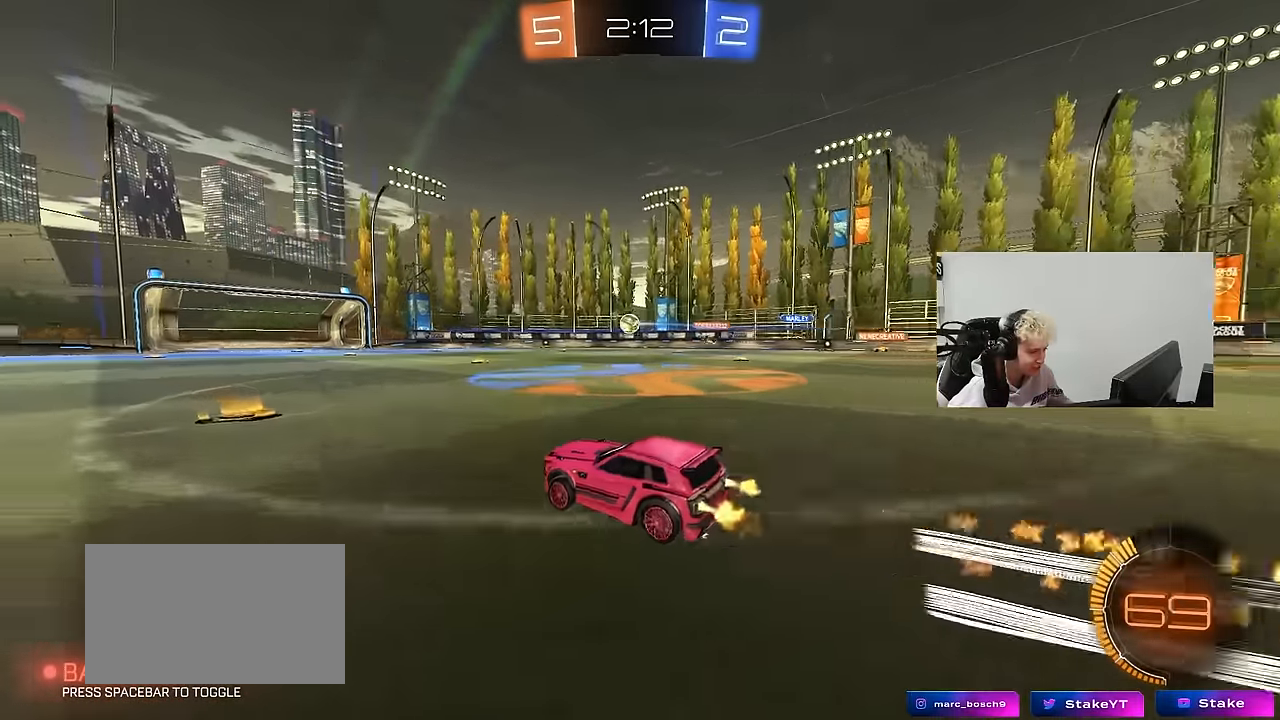
{"keys": ["w"], "mouse": [], "mouse_move": "still", "events": [[100, "a", "down"], [150, "mouse_left", "up"], [383, "a", "up"]]}
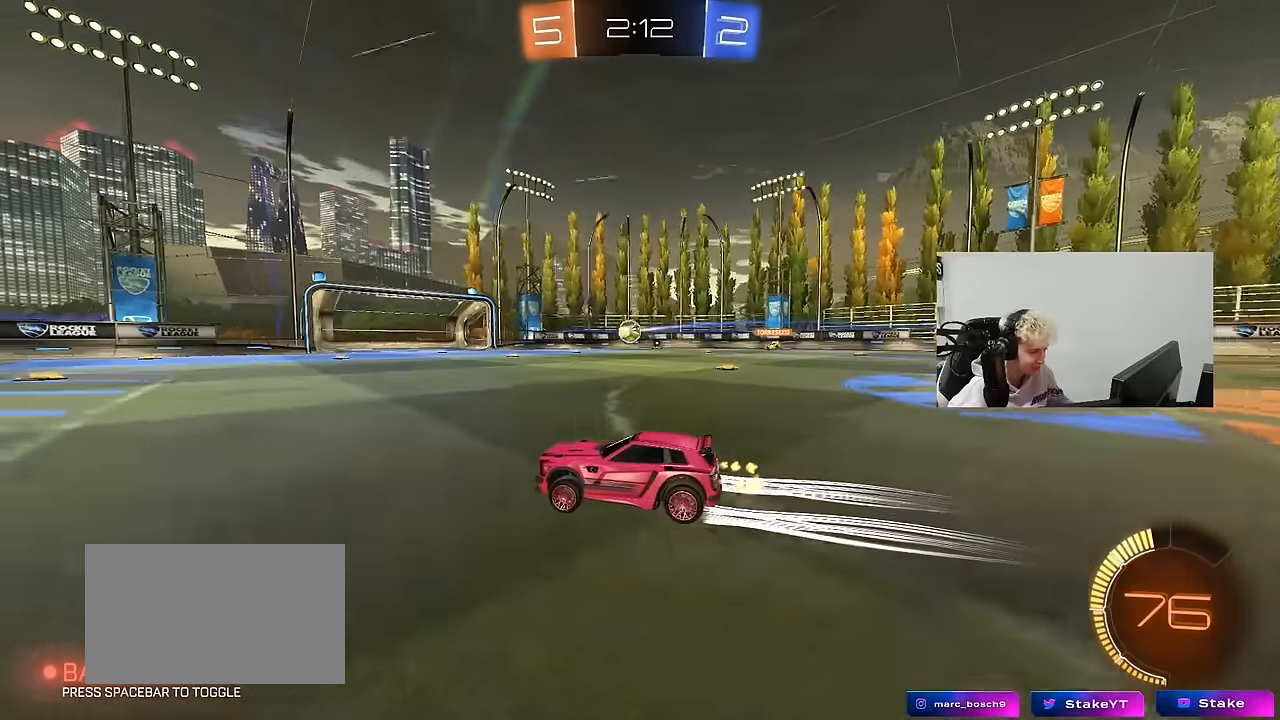
{"keys": ["w"], "mouse": [], "mouse_move": "still", "events": [[217, "space", "down"], [400, "space", "up"]]}
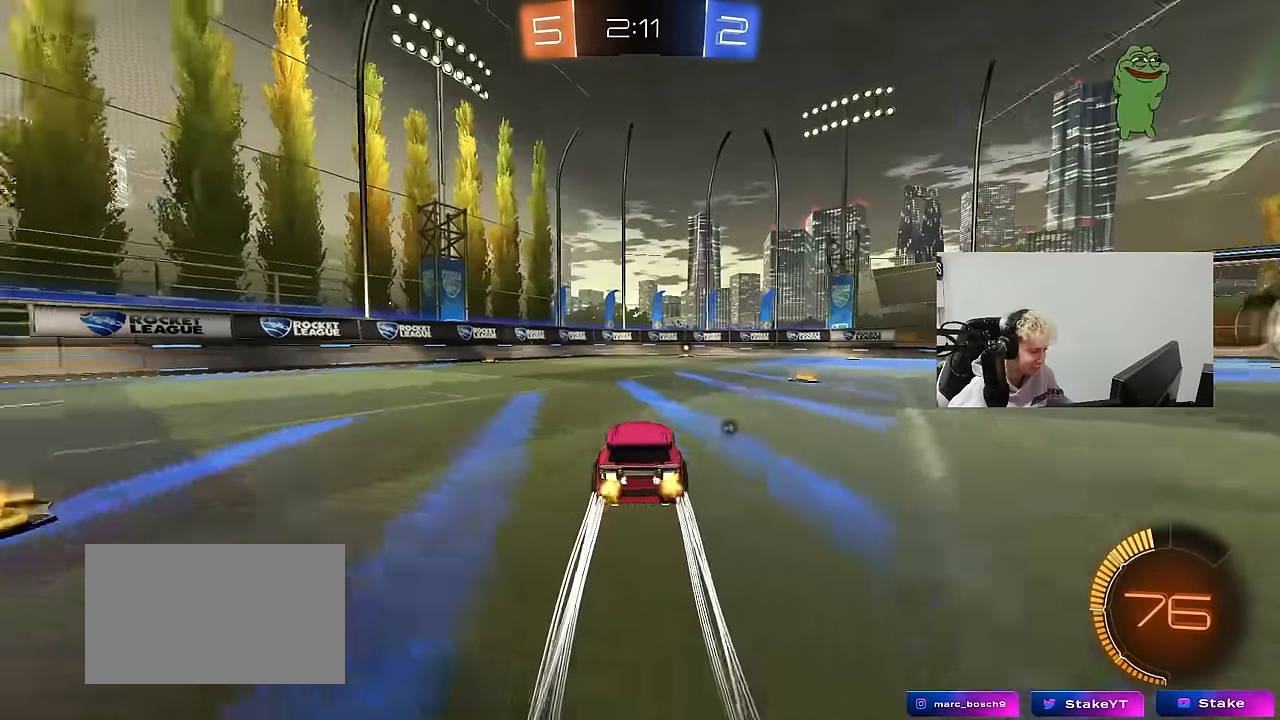
{"keys": ["w"], "mouse": [], "mouse_move": "still", "events": [[183, "space", "down"], [233, "mouse_left", "down"], [283, "d", "down"], [367, "mouse_left", "up"], [367, "space", "up"], [417, "d", "up"]]}
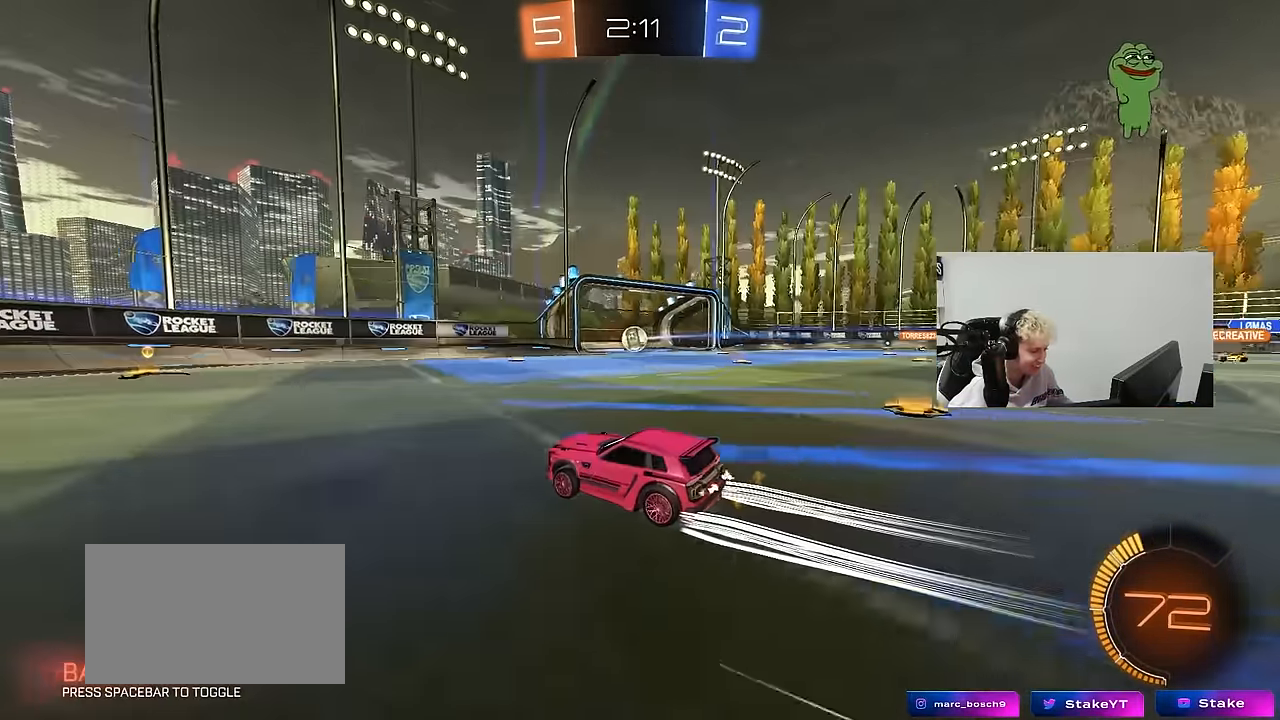
{"keys": ["a", "w"], "mouse": [], "mouse_move": "still", "events": [[433, "a", "down"]]}
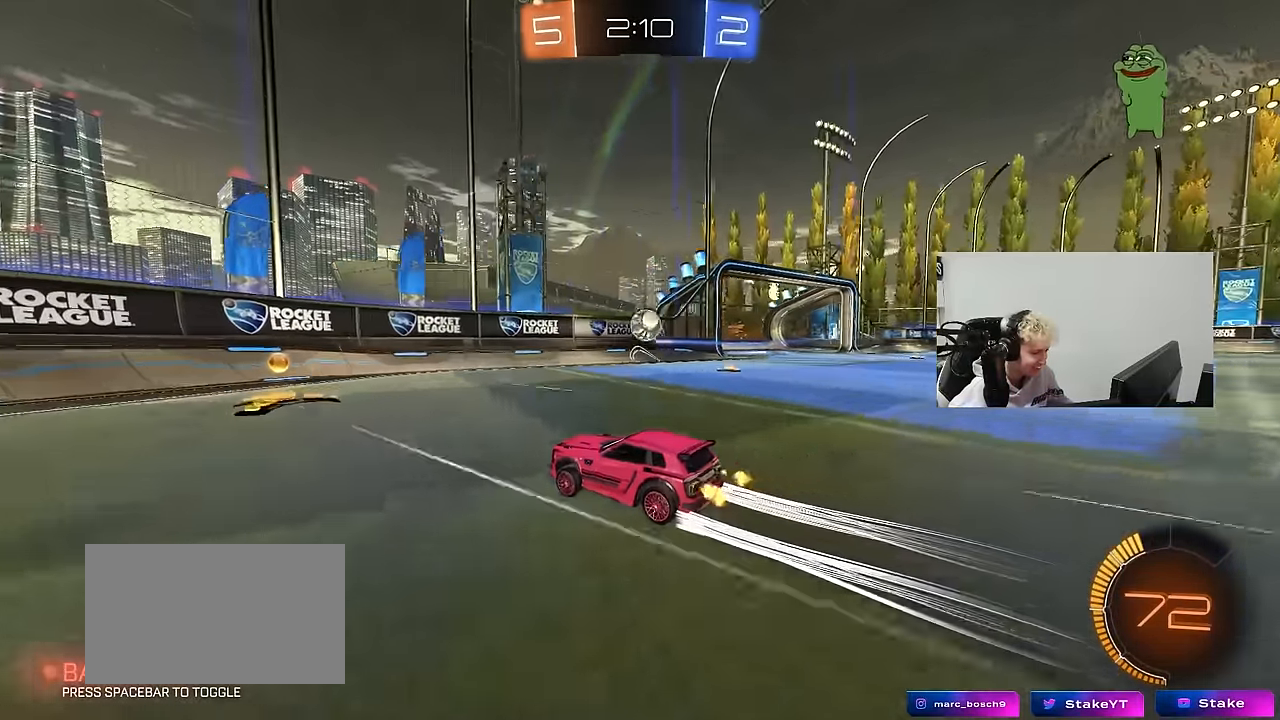
{"keys": ["w"], "mouse": [], "mouse_move": "still", "events": [[117, "a", "up"], [317, "d", "down"], [400, "d", "up"], [450, "a", "down"], [500, "a", "up"]]}
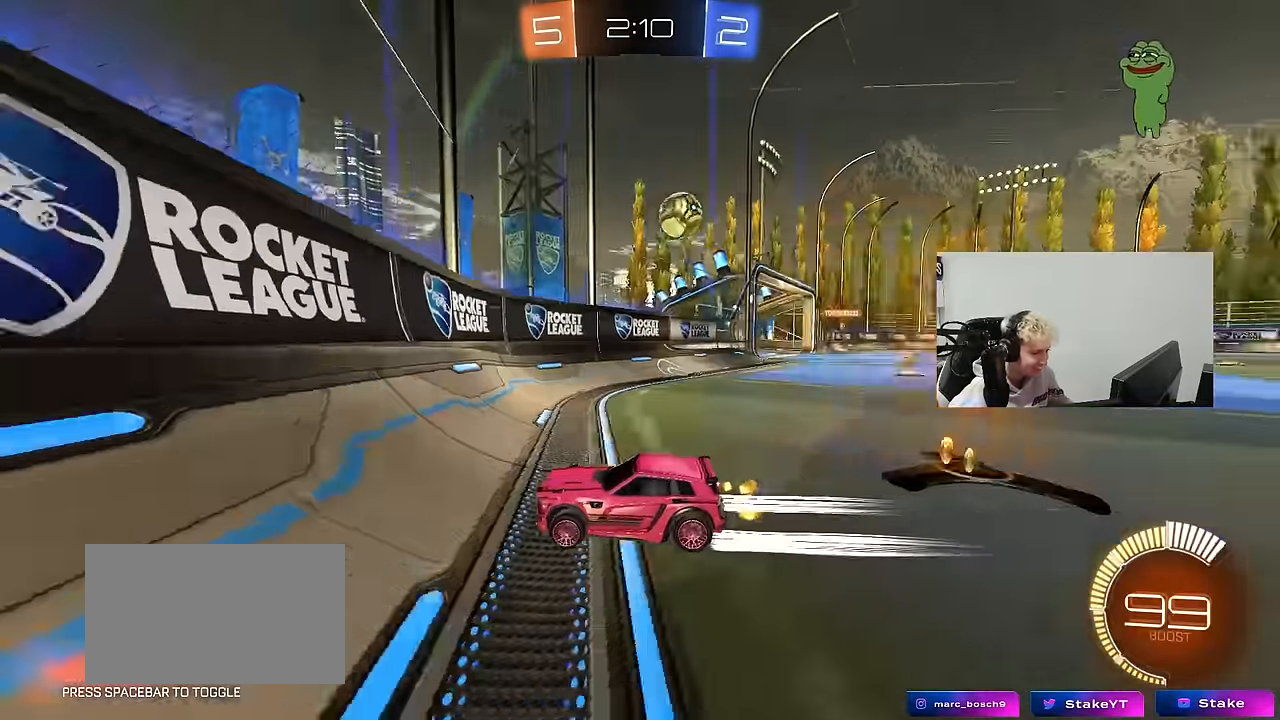
{"keys": ["w"], "mouse": ["left"], "mouse_move": "still", "events": [[133, "d", "down"], [233, "mouse_left", "down"], [283, "d", "up"], [333, "d", "down"], [417, "d", "up"]]}
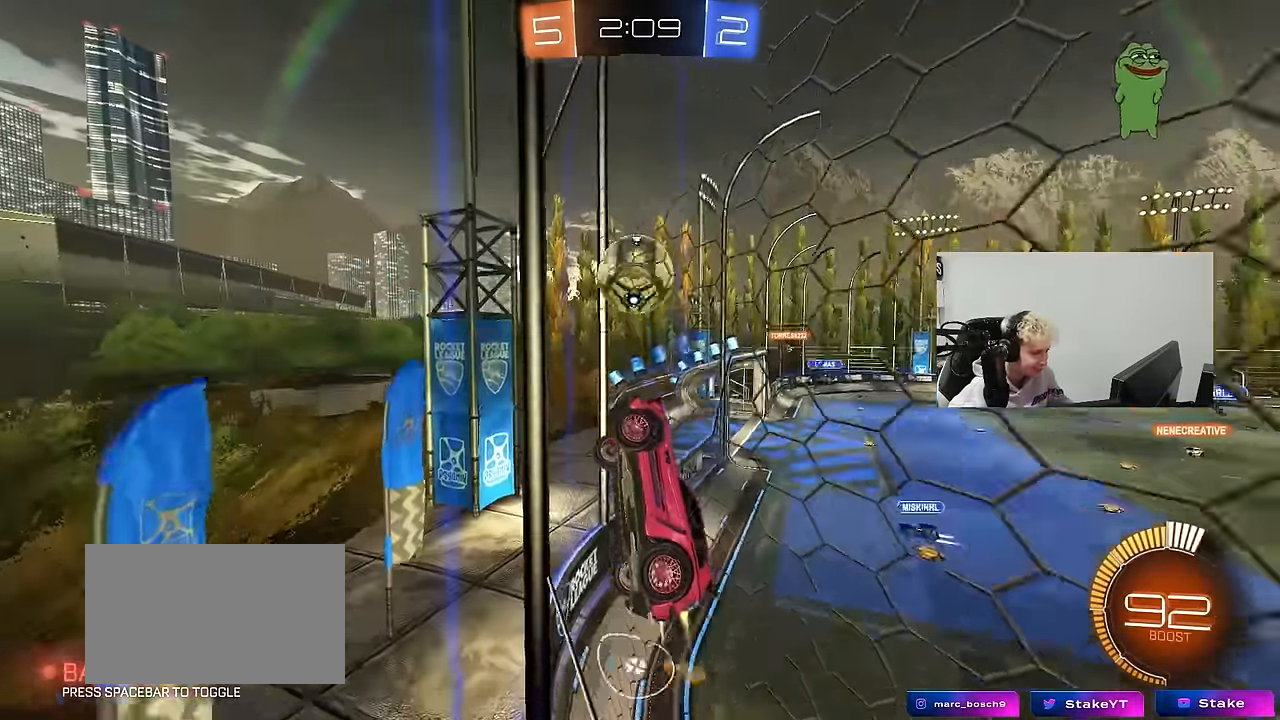
{"keys": ["d", "w"], "mouse": [], "mouse_move": "up-left", "events": [[50, "d", "down"], [50, "mouse_left", "up"], [100, "shift", "down"], [250, "shift", "up"]]}
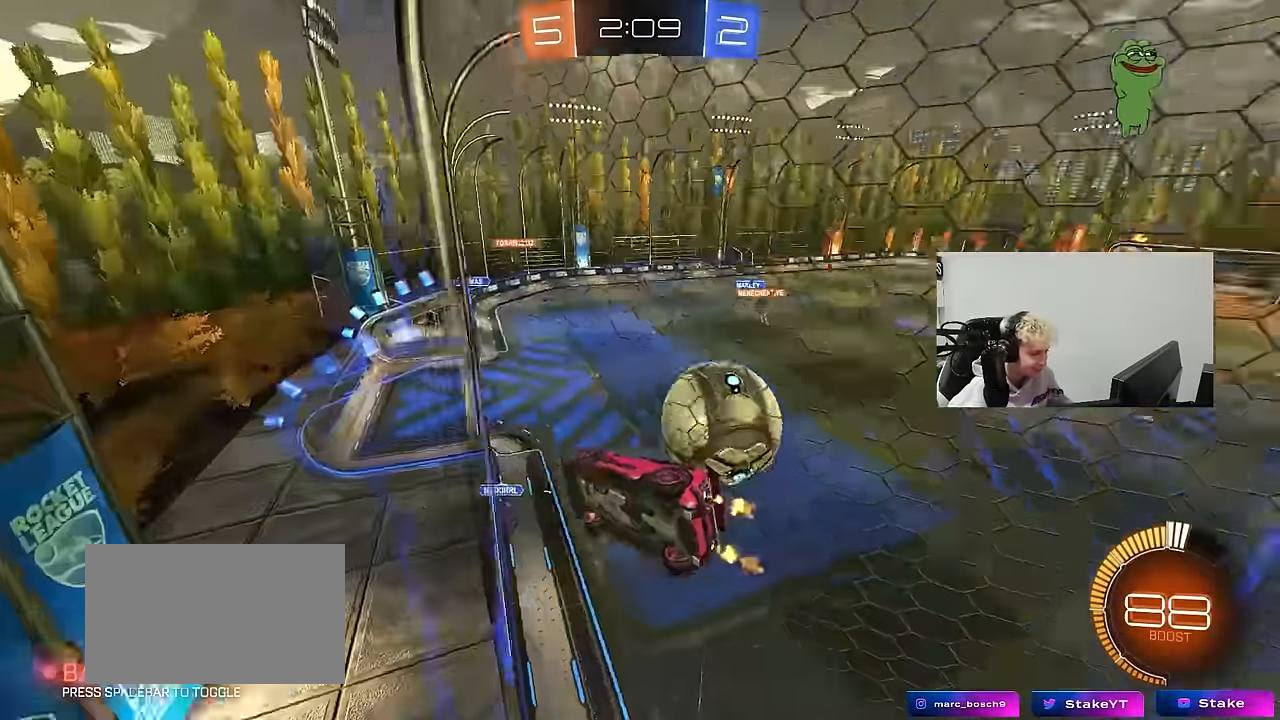
{"keys": ["d", "w"], "mouse": [], "mouse_move": "still", "events": [[267, "shift", "down"], [350, "shift", "up"]]}
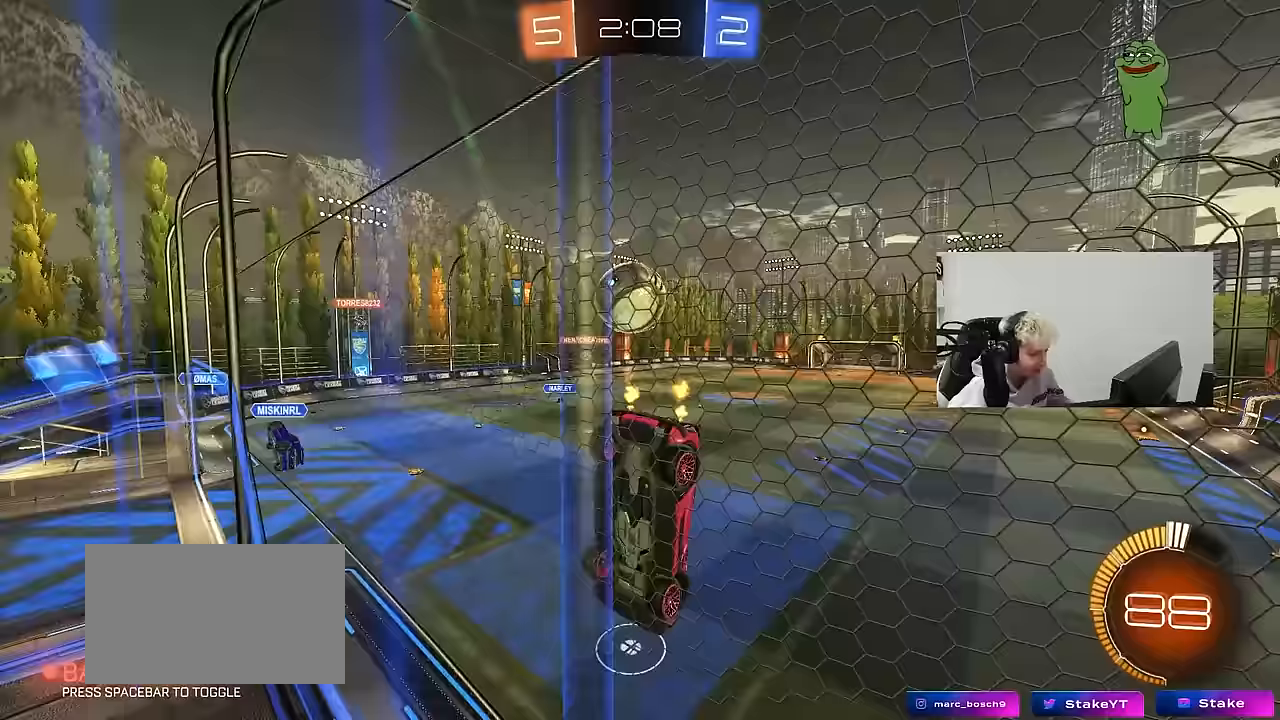
{"keys": ["a", "w"], "mouse": [], "mouse_move": "still", "events": [[283, "d", "up"], [367, "a", "down"], [367, "shift", "down"], [467, "shift", "up"]]}
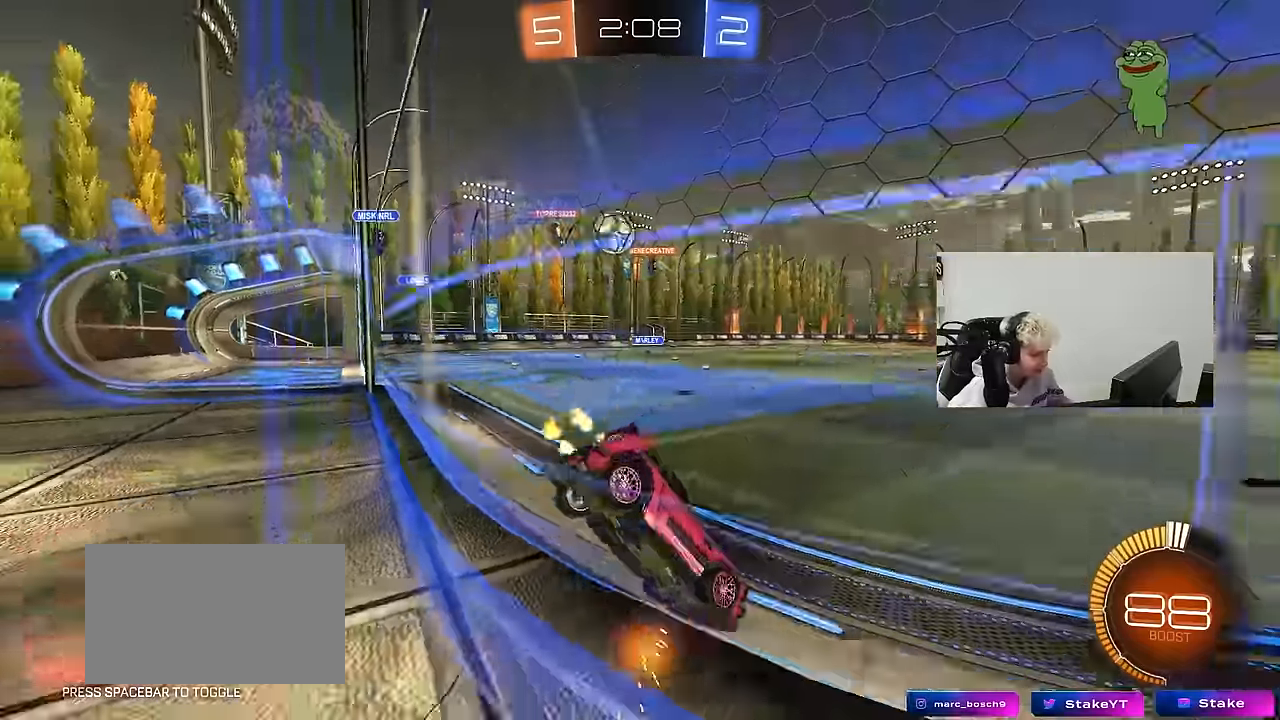
{"keys": ["d"], "mouse": [], "mouse_move": "still", "events": [[383, "a", "up"], [433, "d", "down"], [483, "w", "up"]]}
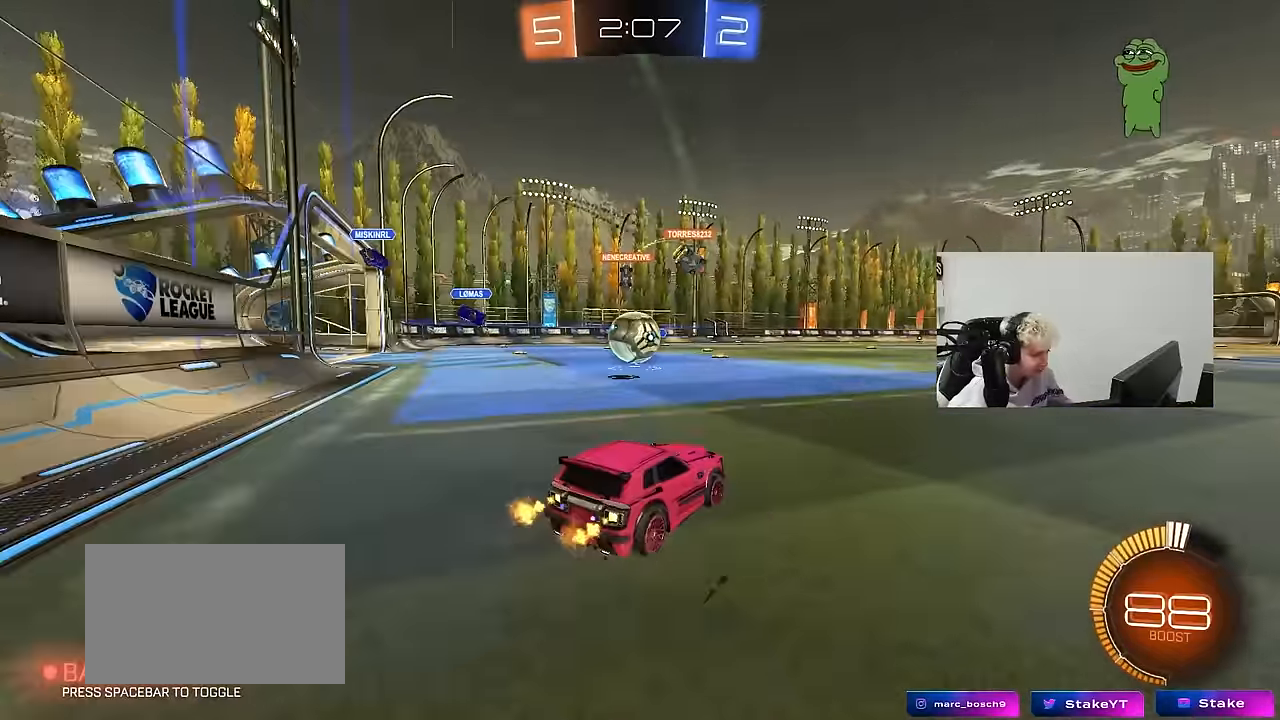
{"keys": ["d"], "mouse": [], "mouse_move": "still", "events": [[167, "shift", "down"], [217, "w", "down"], [267, "shift", "up"], [400, "w", "up"]]}
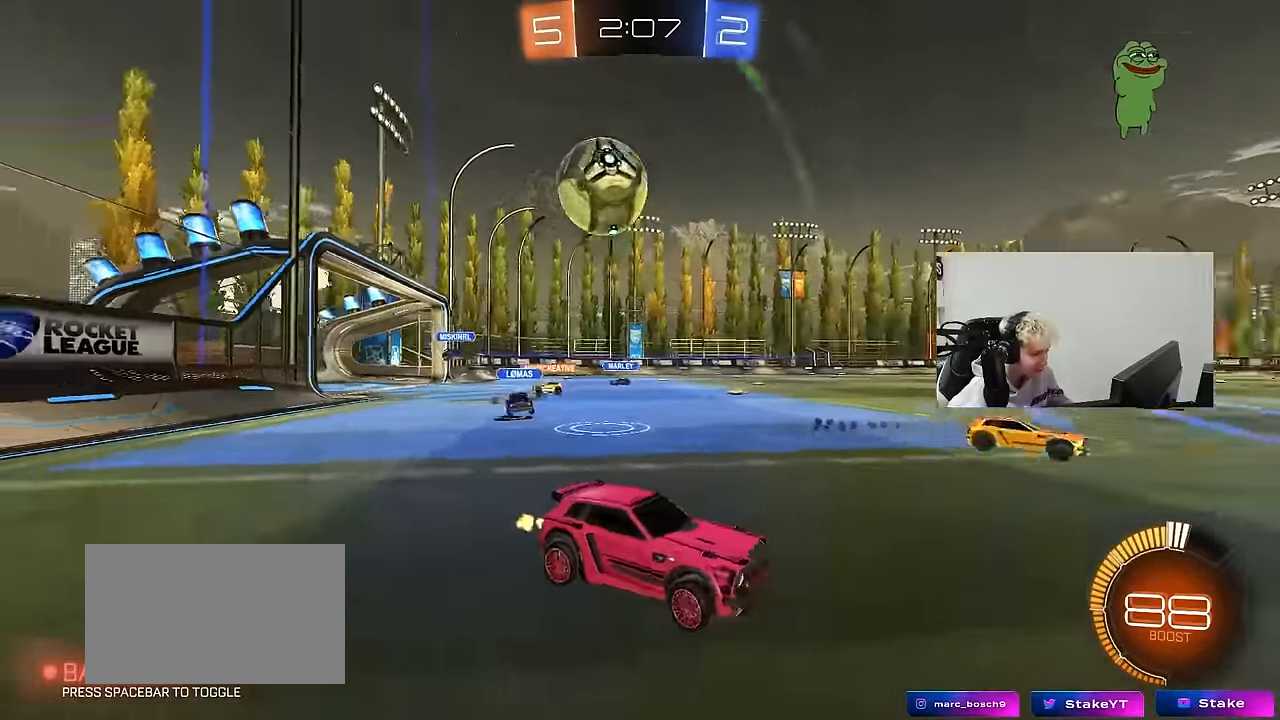
{"keys": ["s"], "mouse": [], "mouse_move": "still", "events": [[100, "w", "down"], [333, "a", "down"], [333, "d", "up"], [417, "a", "up"], [417, "w", "up"], [467, "s", "down"]]}
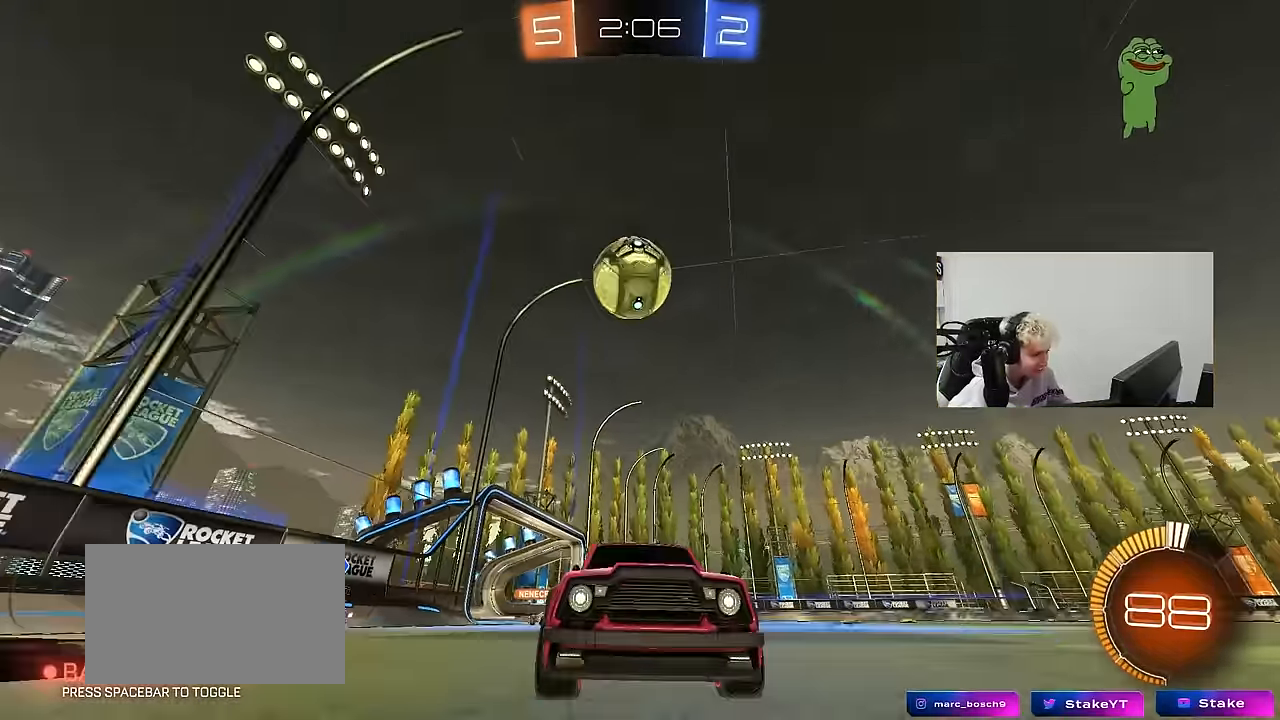
{"keys": ["d", "s"], "mouse": ["left", "right"], "mouse_move": "still", "events": [[17, "d", "down"], [100, "mouse_right", "down"], [333, "d", "up"], [333, "mouse_right", "up"], [333, "s", "up"], [383, "mouse_left", "down"], [383, "mouse_right", "down"], [433, "d", "down"], [433, "s", "down"]]}
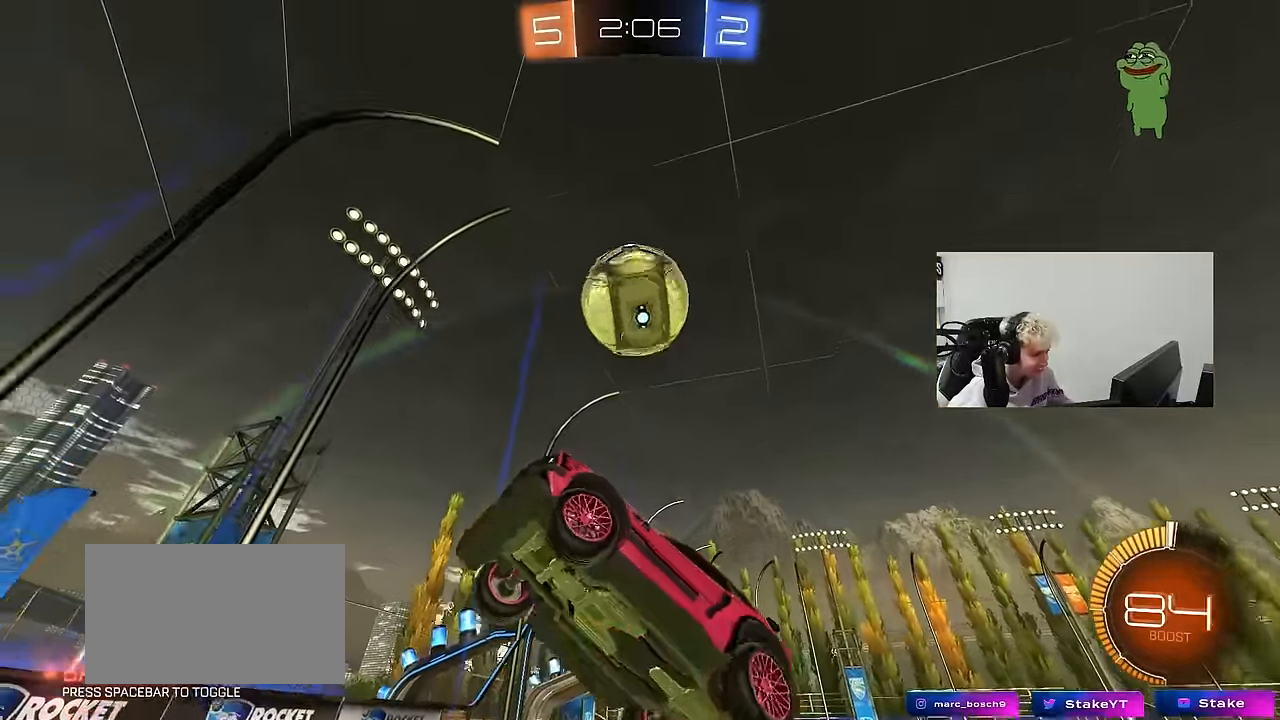
{"keys": ["d", "shift"], "mouse": ["left"], "mouse_move": "still", "events": [[33, "a", "down"], [67, "d", "up"], [67, "mouse_right", "up"], [67, "shift", "down"], [117, "s", "up"], [267, "a", "up"], [267, "d", "down"], [267, "shift", "up"], [400, "shift", "down"], [450, "w", "down"], [500, "w", "up"]]}
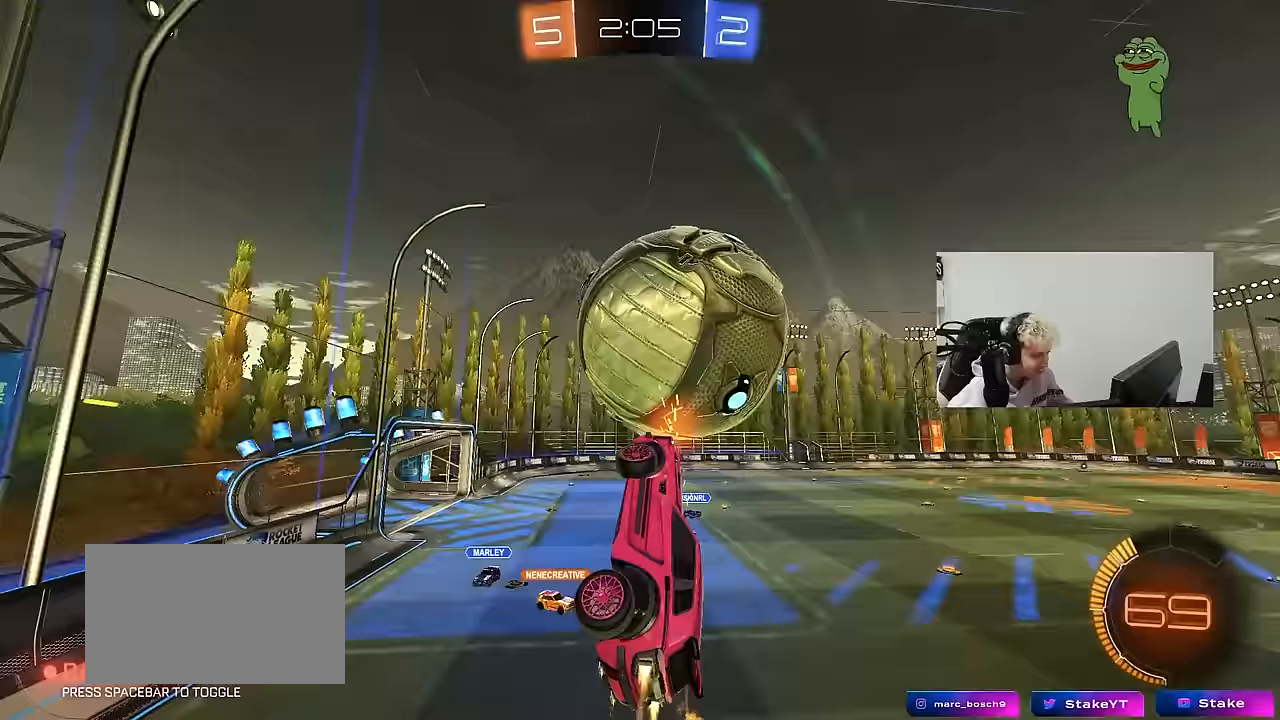
{"keys": ["a"], "mouse": ["left"], "mouse_move": "still", "events": [[50, "a", "down"], [50, "d", "up"], [233, "w", "down"], [317, "shift", "up"], [467, "w", "up"]]}
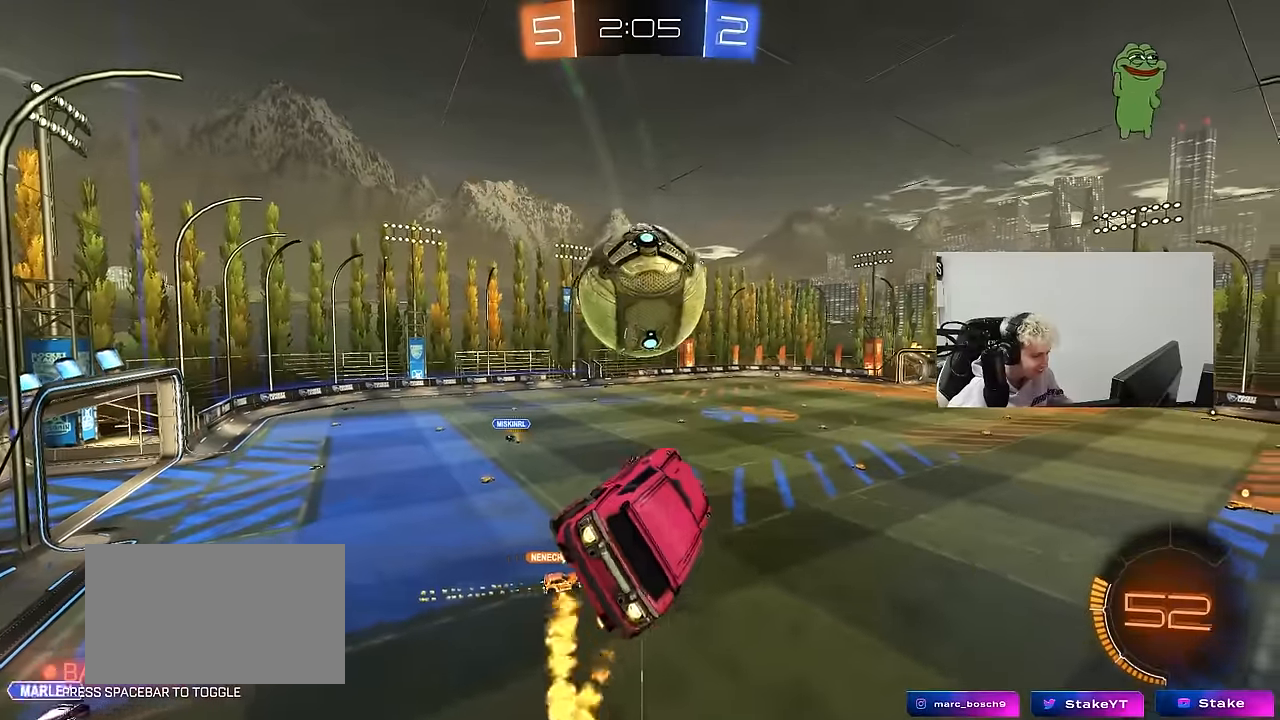
{"keys": ["a", "shift"], "mouse": ["left"], "mouse_move": "still", "events": [[100, "shift", "down"], [300, "s", "down"], [383, "s", "up"]]}
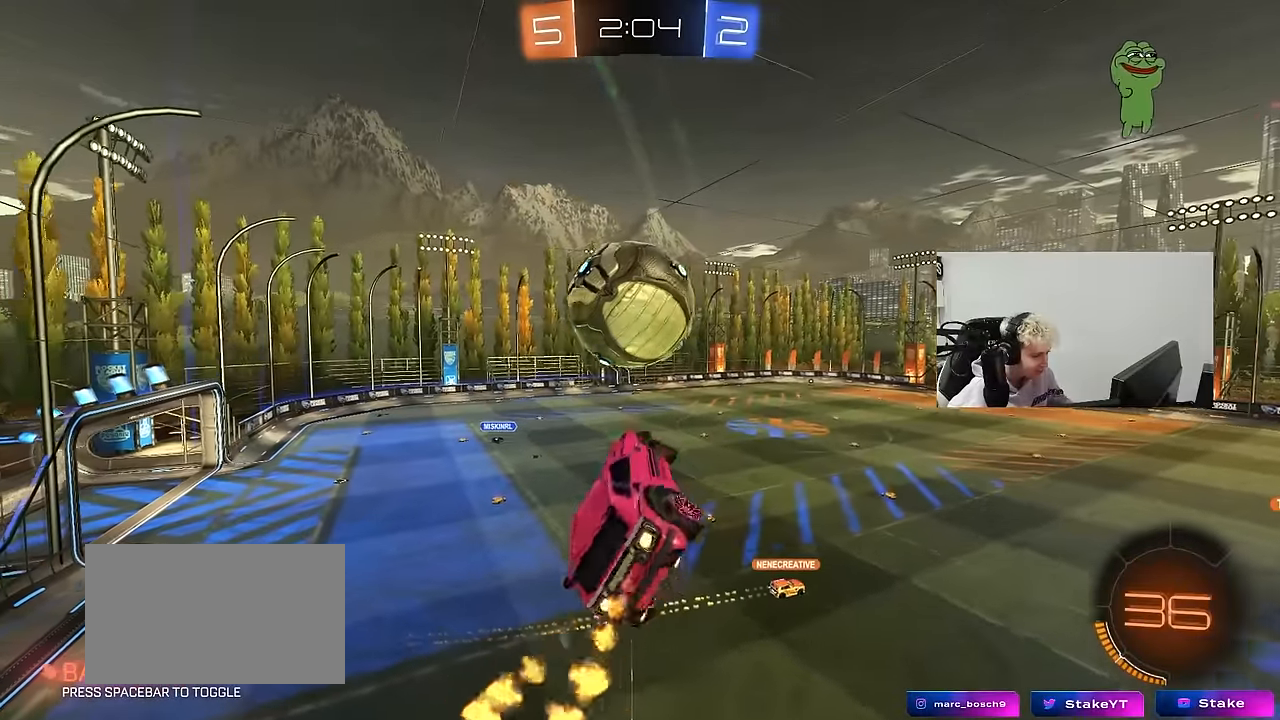
{"keys": ["a", "s"], "mouse": [], "mouse_move": "still", "events": [[33, "s", "down"], [117, "a", "up"], [117, "d", "down"], [117, "s", "up"], [117, "shift", "up"], [367, "a", "down"], [367, "d", "up"], [367, "mouse_left", "up"], [367, "s", "down"], [450, "shift", "down"], [500, "shift", "up"]]}
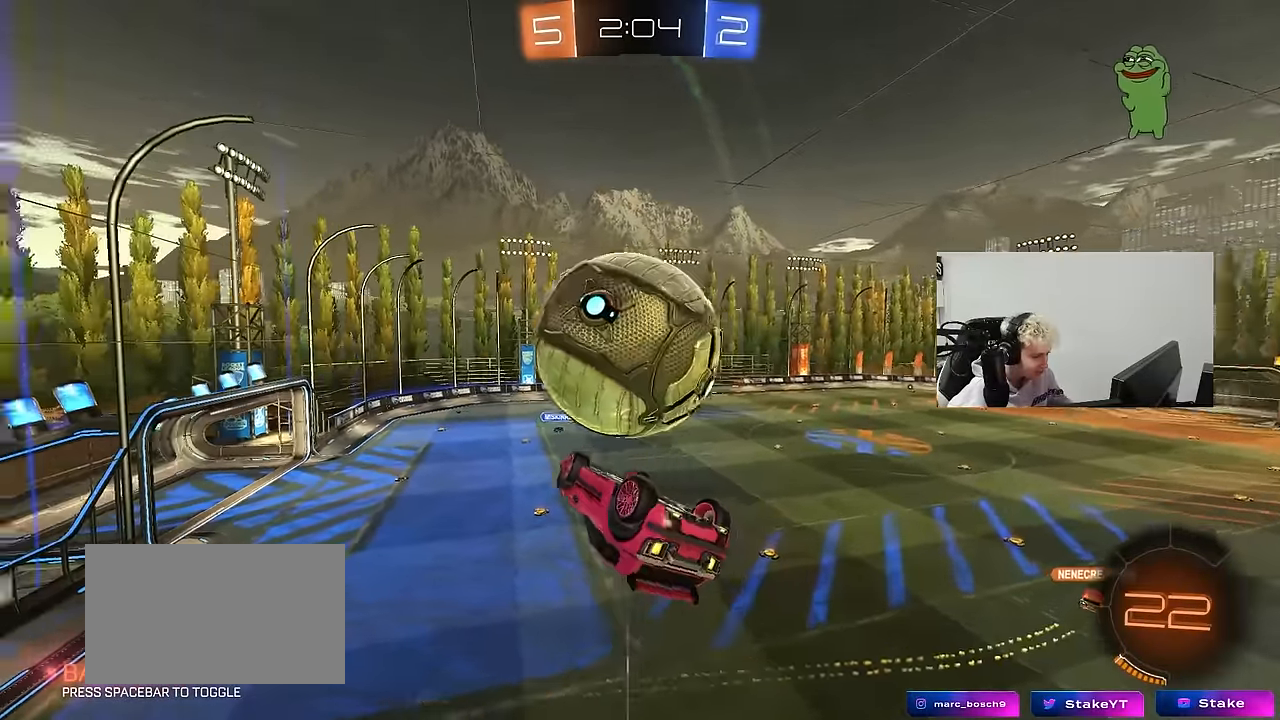
{"keys": ["q"], "mouse": [], "mouse_move": "still", "events": [[50, "a", "up"], [50, "s", "up"], [83, "d", "down"], [183, "q", "down"], [233, "mouse_right", "down"], [283, "mouse_right", "up"], [467, "d", "up"]]}
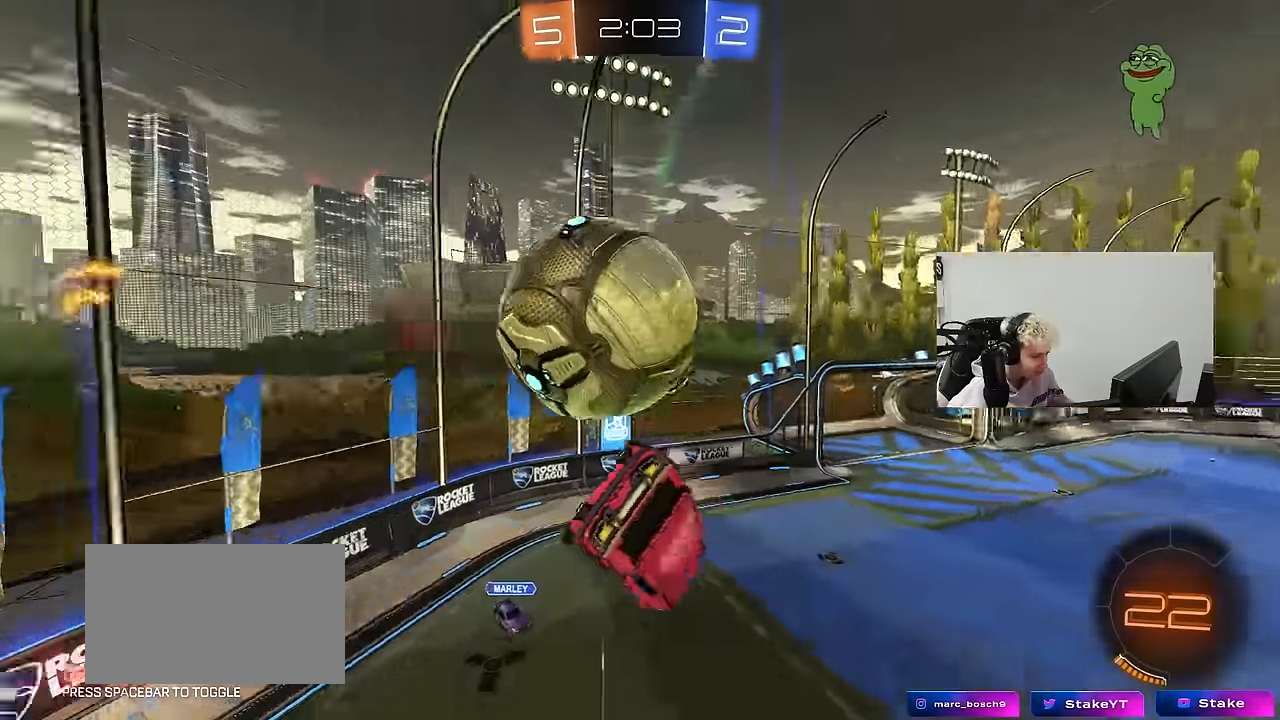
{"keys": ["a", "shift"], "mouse": ["left"], "mouse_move": "still", "events": [[17, "a", "down"], [200, "a", "up"], [200, "q", "up"], [250, "mouse_left", "down"], [300, "a", "down"], [300, "s", "down"], [433, "s", "up"], [483, "shift", "down"]]}
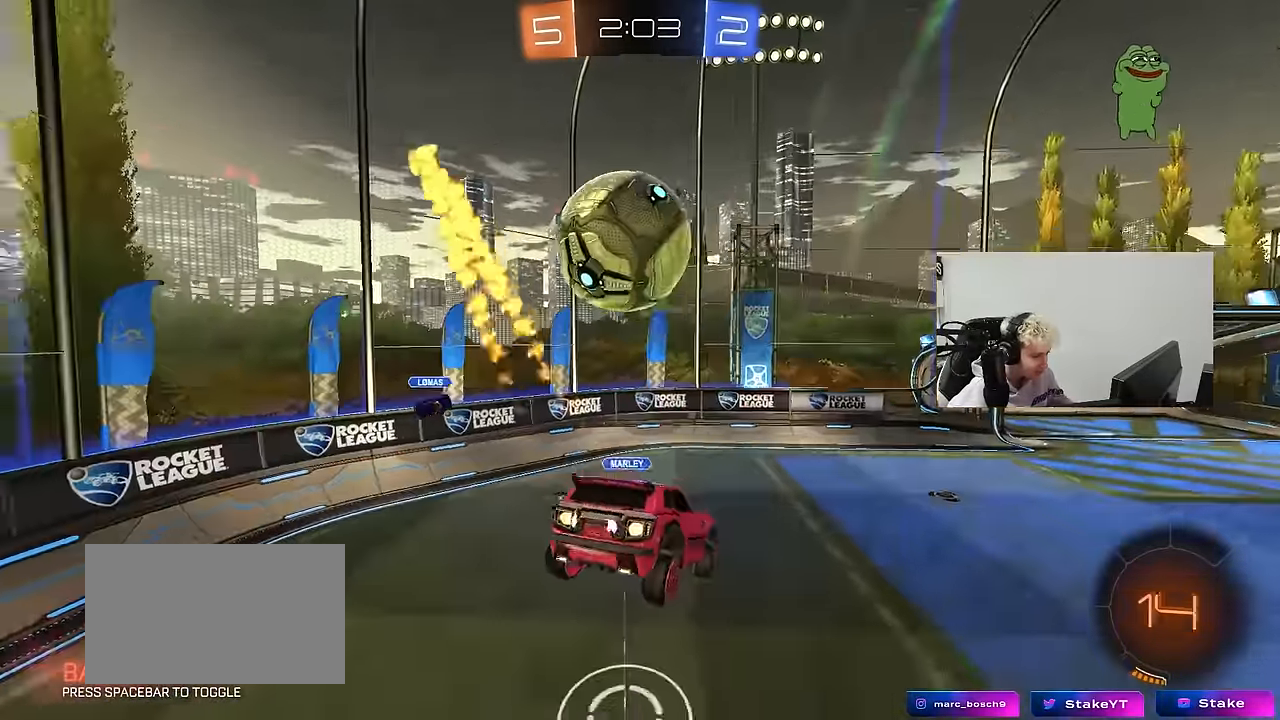
{"keys": ["s"], "mouse": [], "mouse_move": "still", "events": [[33, "w", "down"], [83, "mouse_right", "down"], [117, "mouse_left", "up"], [117, "s", "down"], [167, "w", "up"], [267, "shift", "up"], [300, "mouse_right", "up"], [400, "a", "up"]]}